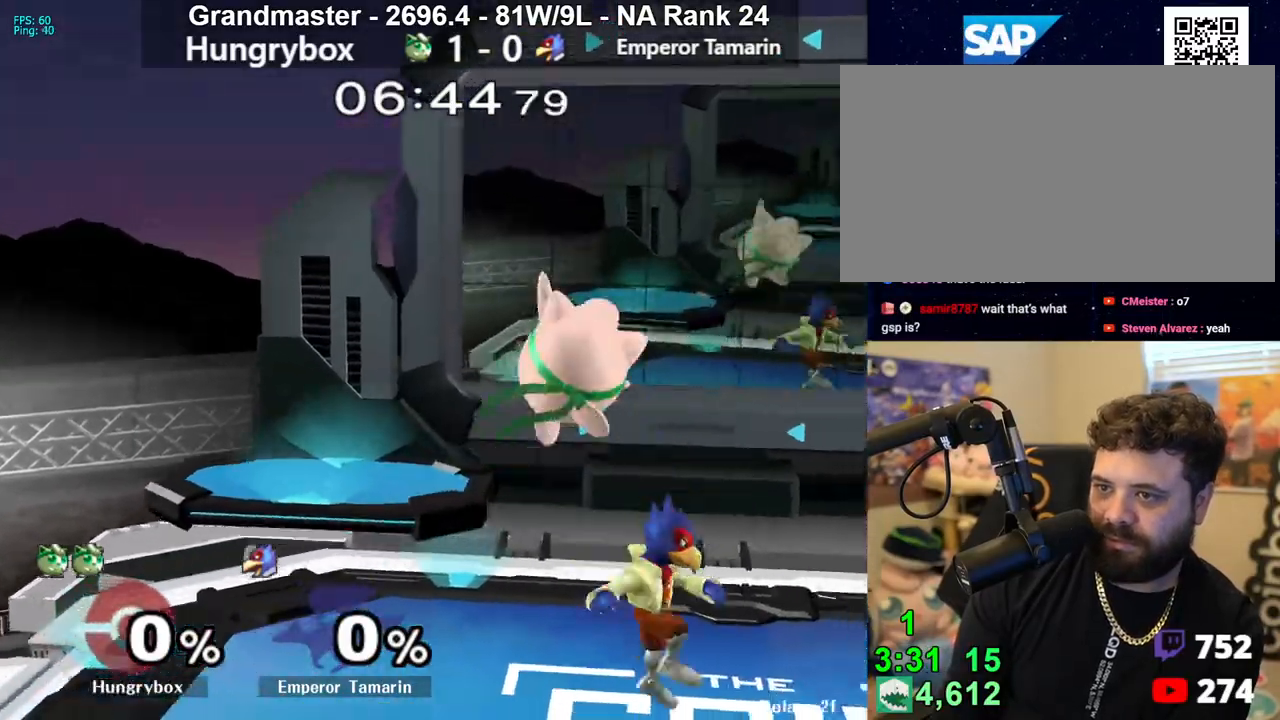
Gameplay with a controller (Nintendo layout); each line is a JSON object with the inputs held at the frame after it. "events" lists button and stick changes between this image and that frame as [ms after this image, input, new state], when the widget could be followed in between. Not read: L3 R3 START.
{"buttons": [], "left_stick": "right", "right_stick": "center", "events": [[233, "left_stick", "center"], [433, "left_stick", "right"]]}
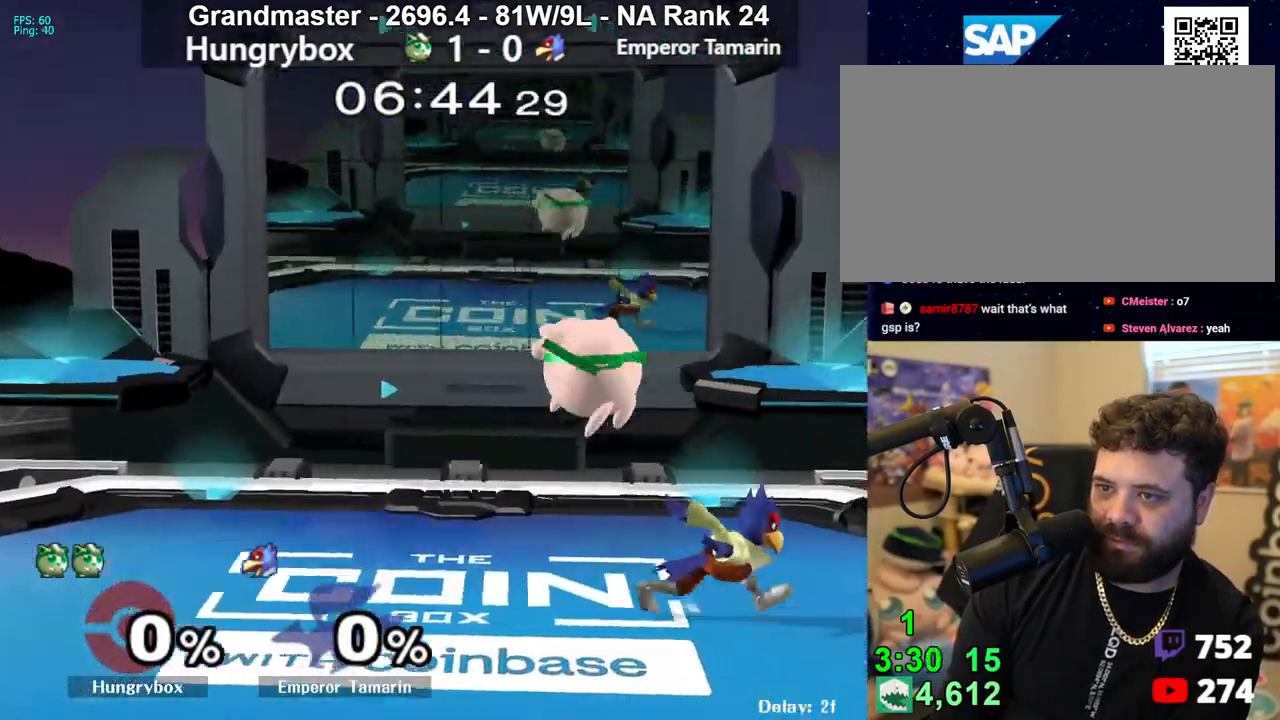
{"buttons": ["A"], "left_stick": "up", "right_stick": "center", "events": [[33, "left_stick", "down-right"], [67, "Z", "down"], [67, "right_stick", "up-right"], [117, "right_stick", "center"], [133, "Z", "up"], [217, "Z", "down"], [250, "Z", "up"], [300, "Z", "down"], [333, "left_stick", "center"], [400, "Z", "up"], [400, "left_stick", "up"], [483, "A", "down"]]}
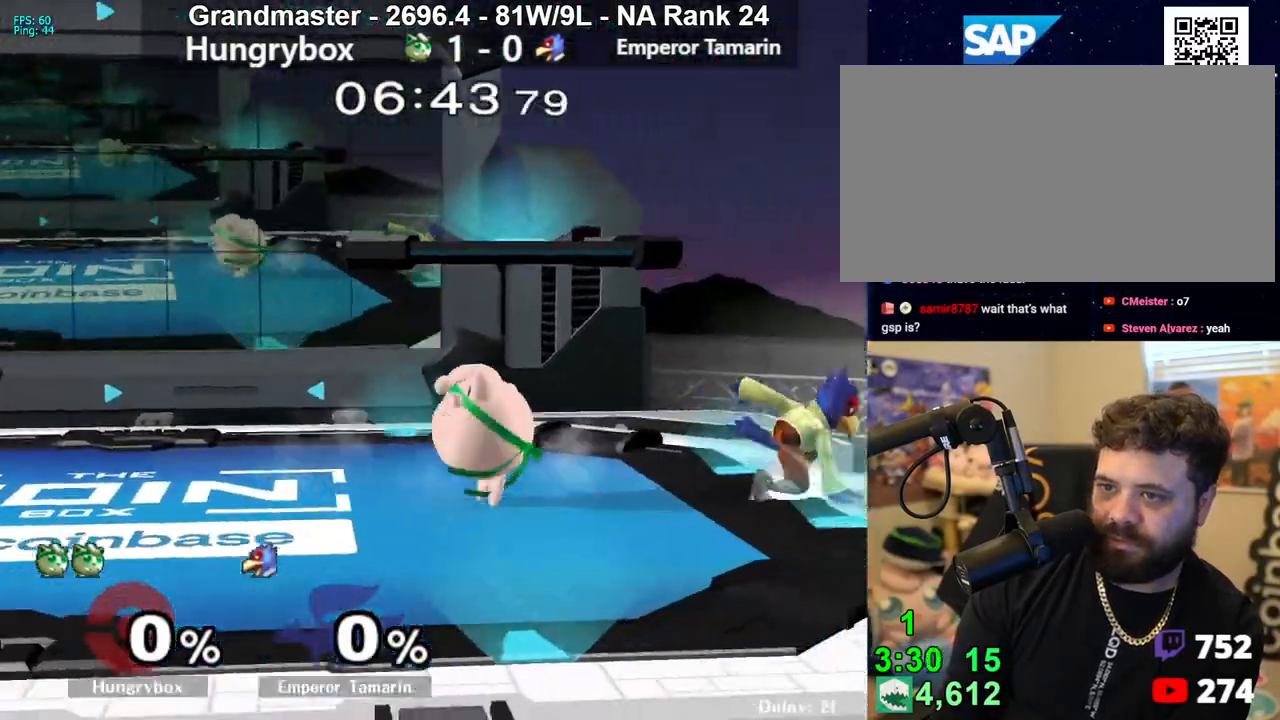
{"buttons": ["R1"], "left_stick": "center", "right_stick": "center", "events": [[83, "A", "up"], [317, "left_stick", "center"], [467, "R1", "down"]]}
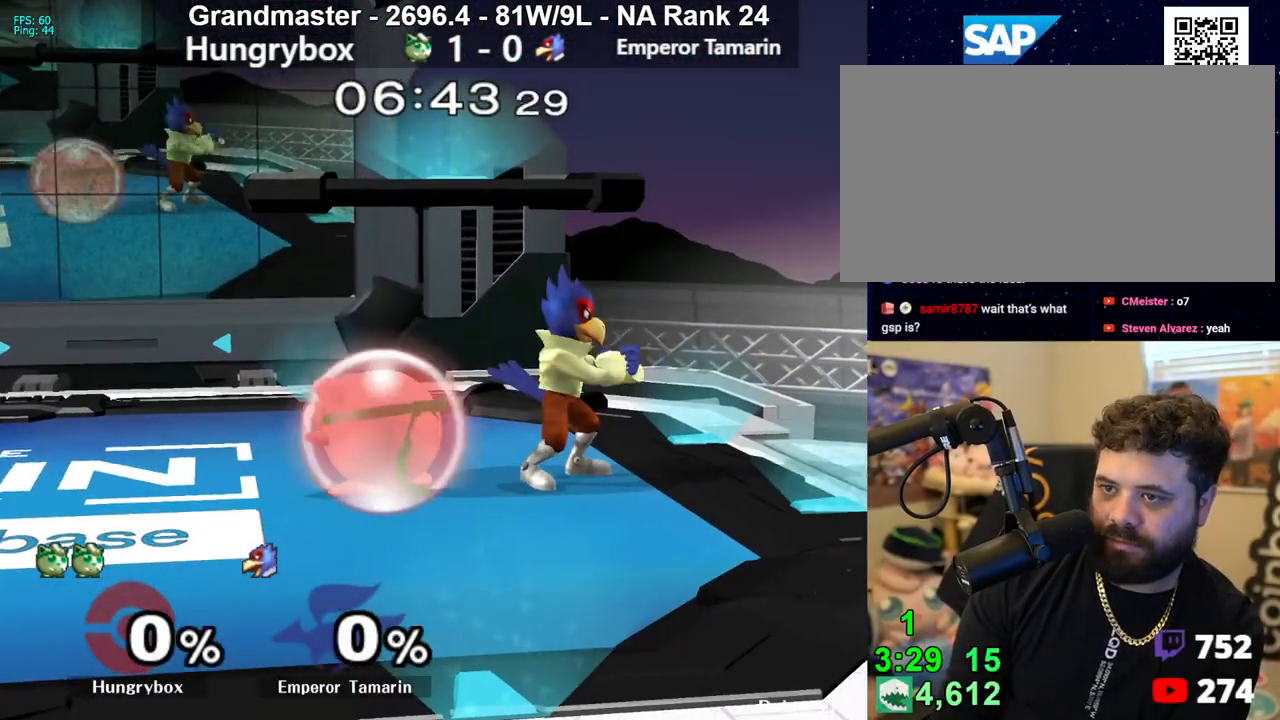
{"buttons": [], "left_stick": "right", "right_stick": "center", "events": [[133, "left_stick", "up"], [233, "left_stick", "down-left"], [350, "R1", "up"], [483, "left_stick", "right"]]}
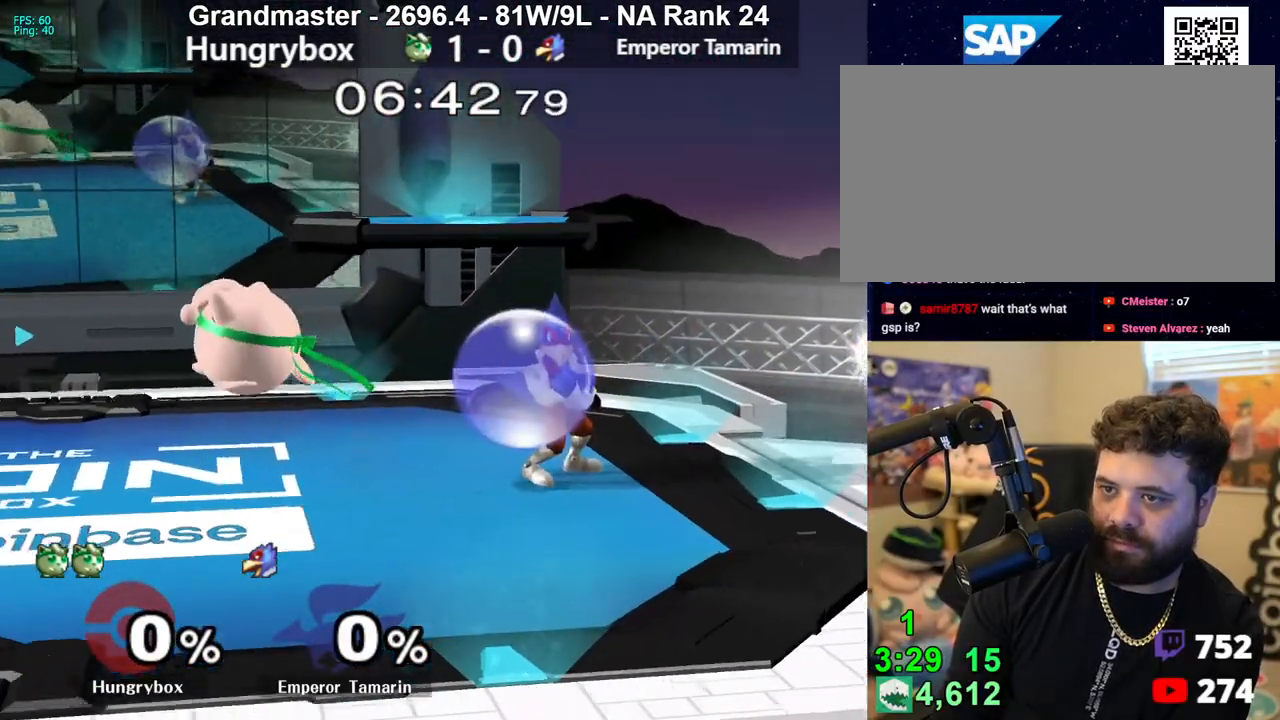
{"buttons": [], "left_stick": "right", "right_stick": "center", "events": [[17, "Z", "down"], [100, "Z", "up"], [150, "Z", "down"], [150, "left_stick", "down-right"], [233, "Z", "up"], [267, "Z", "down"], [267, "left_stick", "right"], [333, "Z", "up"], [367, "Z", "down"], [417, "left_stick", "center"], [433, "Z", "up"], [500, "left_stick", "right"]]}
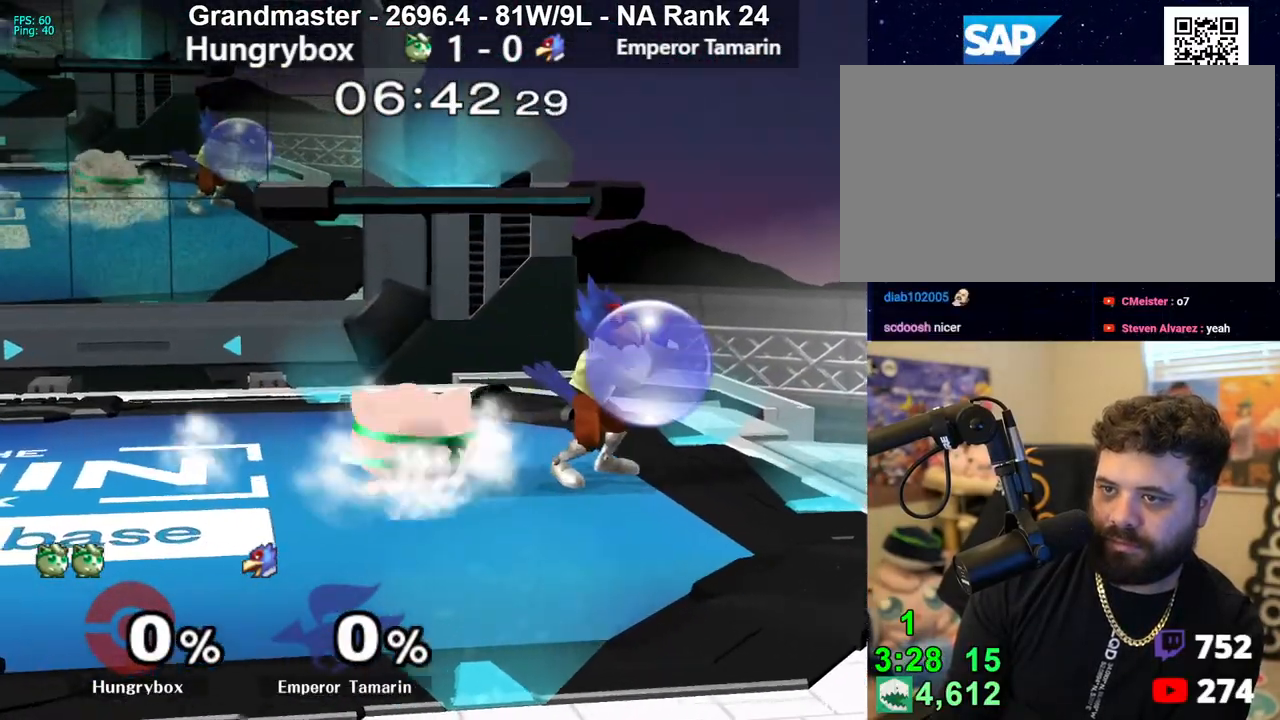
{"buttons": [], "left_stick": "center", "right_stick": "center", "events": [[50, "Z", "down"], [83, "left_stick", "center"], [150, "Z", "up"], [233, "left_stick", "down"], [400, "left_stick", "center"]]}
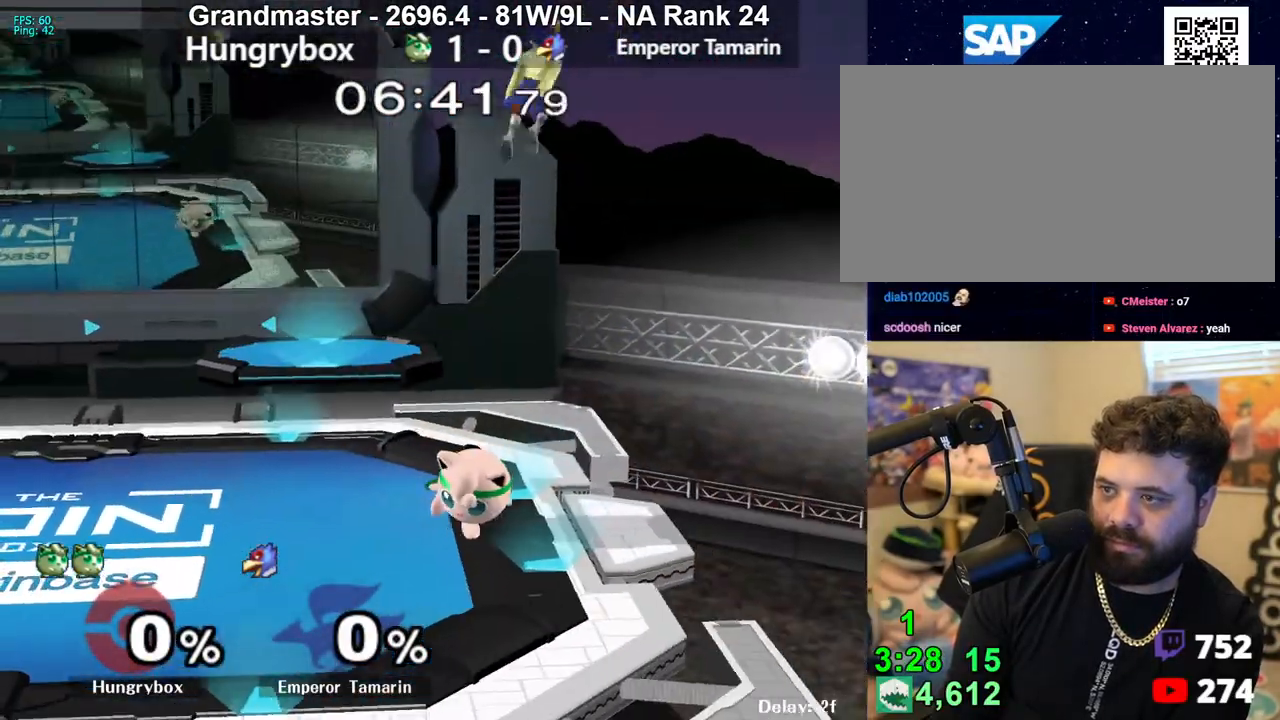
{"buttons": ["R1", "Z"], "left_stick": "center", "right_stick": "center", "events": [[17, "left_stick", "down"], [100, "R1", "down"], [267, "left_stick", "center"], [500, "Z", "down"]]}
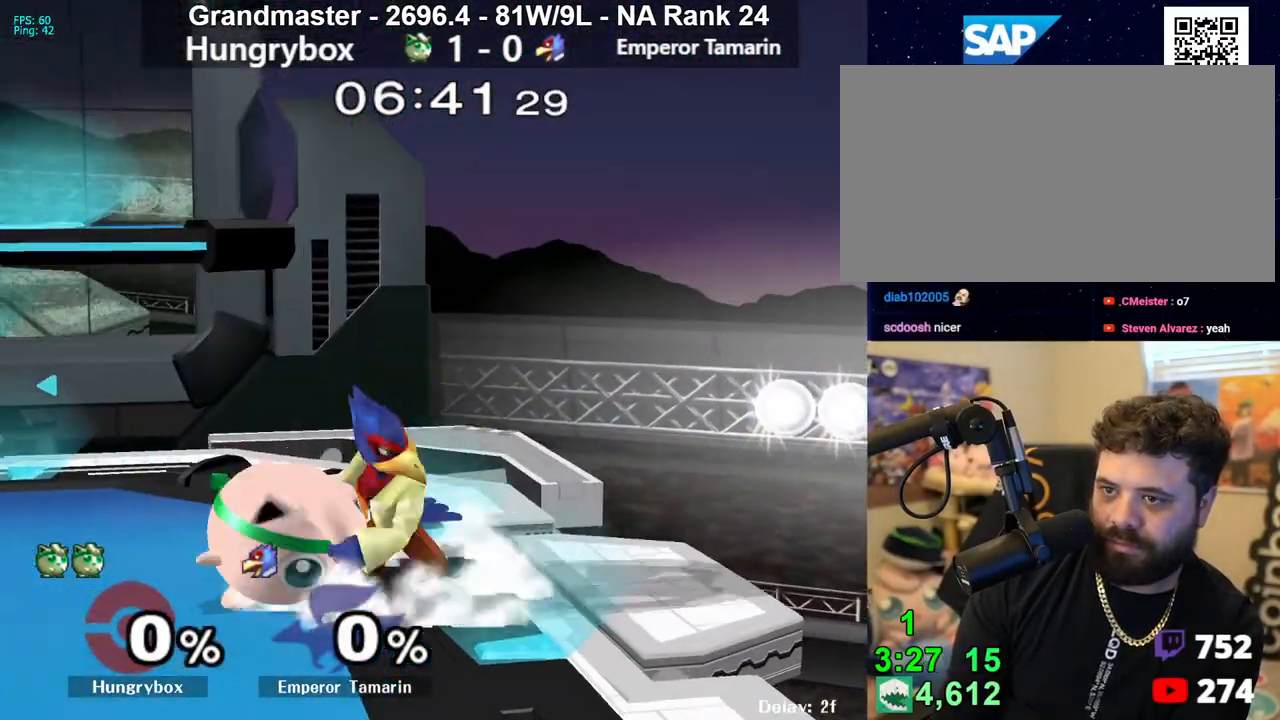
{"buttons": ["R1"], "left_stick": "right", "right_stick": "center", "events": [[83, "Z", "up"], [417, "left_stick", "up"], [450, "R1", "up"], [483, "left_stick", "right"], [500, "R1", "down"]]}
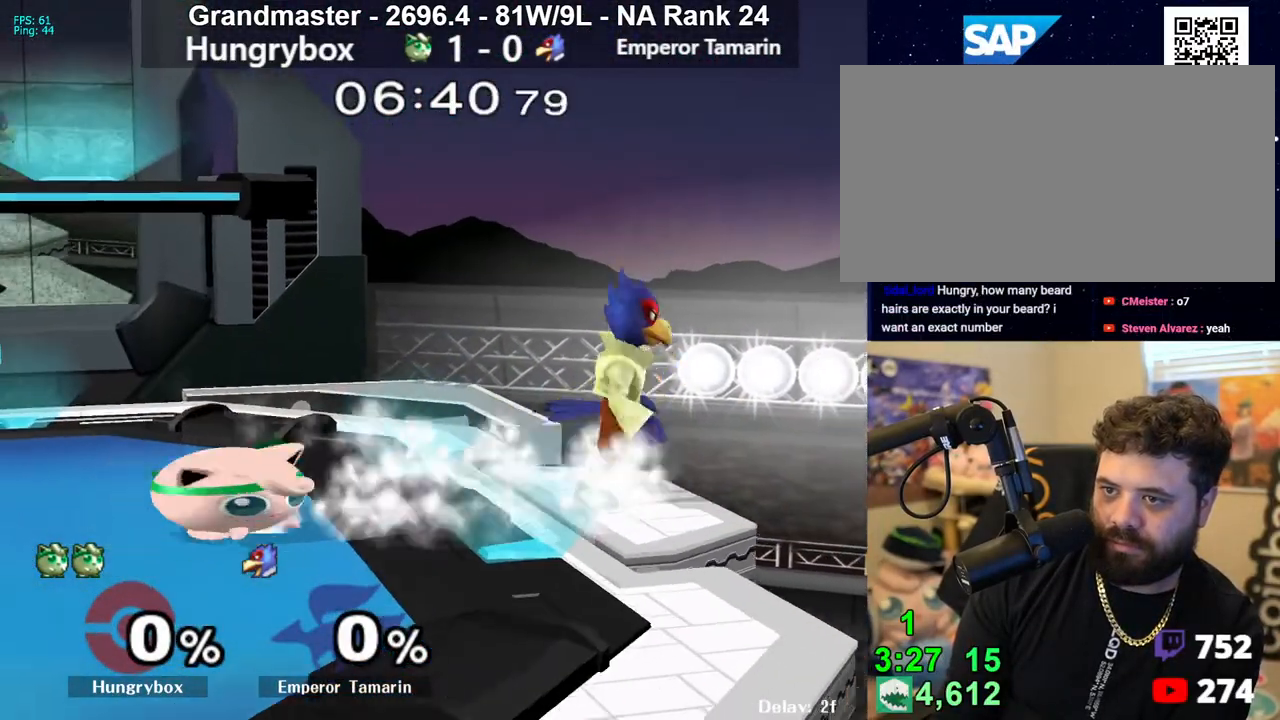
{"buttons": [], "left_stick": "up", "right_stick": "center", "events": [[33, "left_stick", "down-right"], [133, "left_stick", "center"], [450, "left_stick", "up"], [467, "R1", "up"]]}
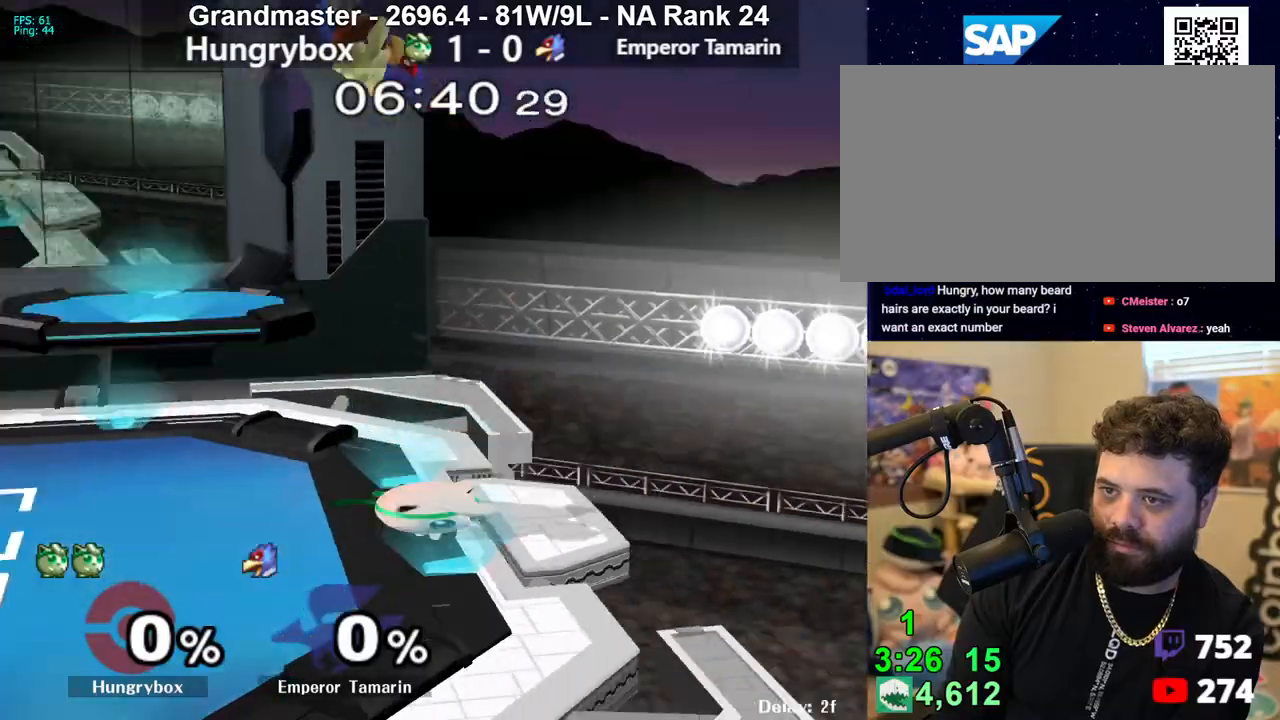
{"buttons": [], "left_stick": "up-right", "right_stick": "center", "events": [[50, "left_stick", "left"], [67, "right_stick", "left"], [150, "Z", "down"], [200, "right_stick", "center"], [250, "Z", "up"], [283, "Z", "down"], [350, "Z", "up"], [500, "left_stick", "up-right"]]}
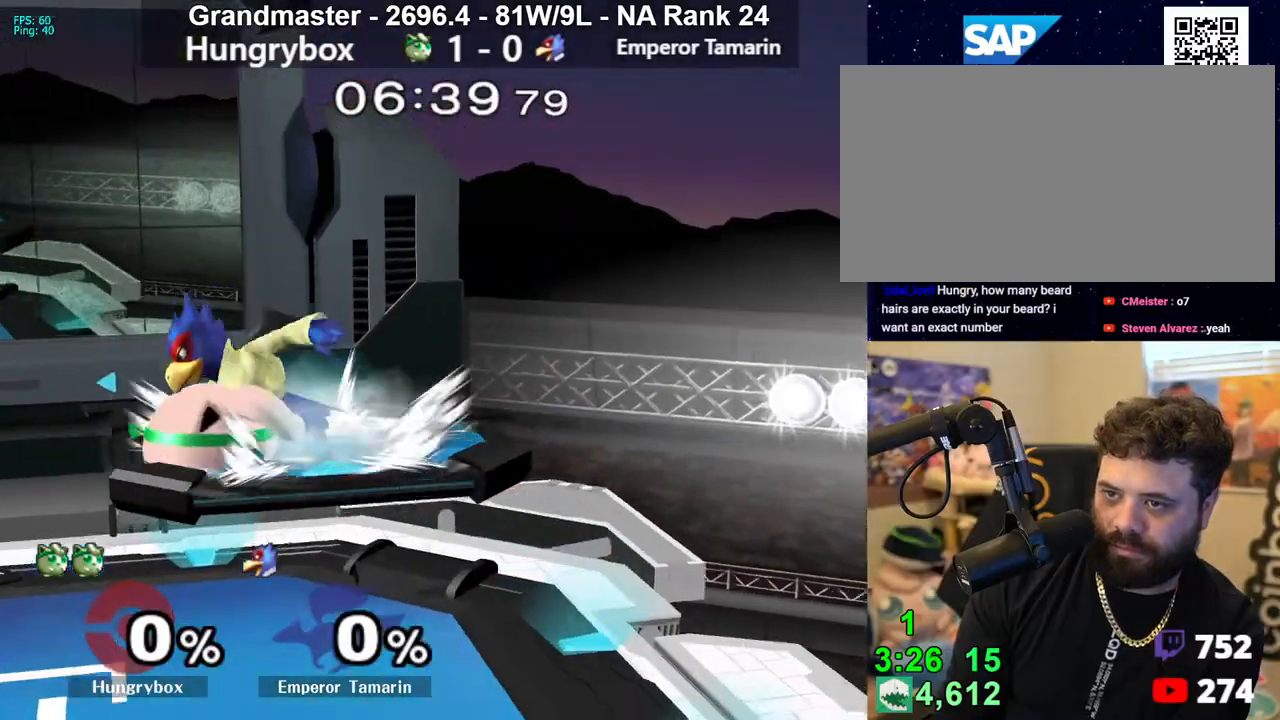
{"buttons": ["Z"], "left_stick": "center", "right_stick": "center", "events": [[100, "right_stick", "up"], [133, "Z", "down"], [133, "left_stick", "center"], [167, "Z", "up"], [183, "right_stick", "center"], [217, "left_stick", "down-left"], [250, "Z", "down"], [317, "Z", "up"], [367, "Z", "down"], [417, "Z", "up"], [450, "Z", "down"], [483, "left_stick", "center"]]}
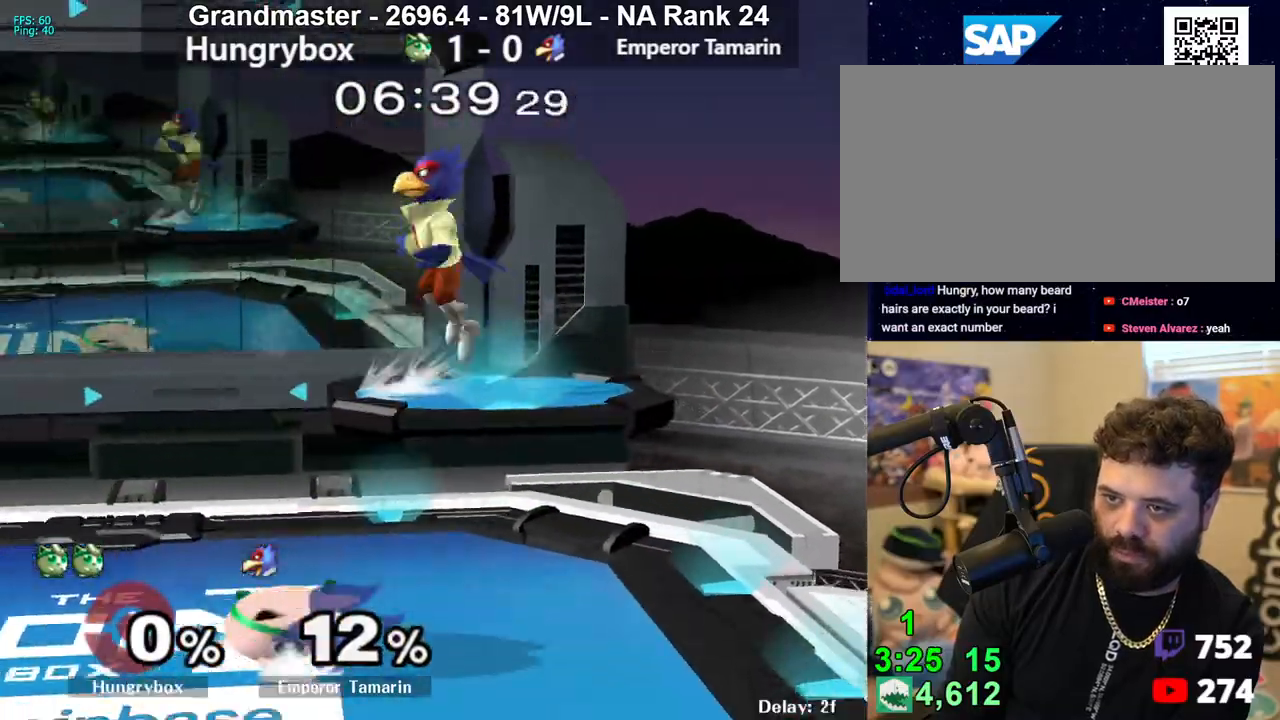
{"buttons": [], "left_stick": "left", "right_stick": "center", "events": [[67, "Z", "up"], [117, "left_stick", "up"], [250, "left_stick", "right"], [333, "right_stick", "up"], [367, "Z", "down"], [383, "left_stick", "center"], [450, "right_stick", "center"], [467, "left_stick", "left"], [500, "Z", "up"]]}
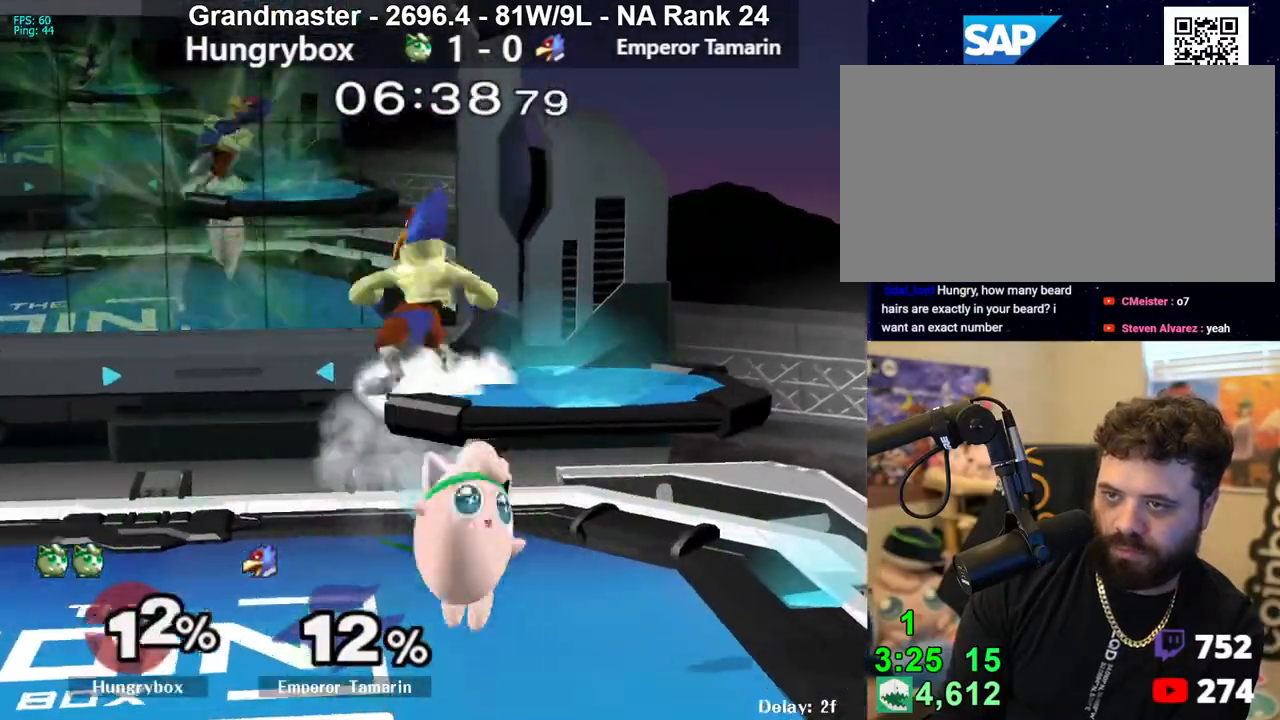
{"buttons": ["R1"], "left_stick": "center", "right_stick": "center", "events": [[267, "left_stick", "center"], [283, "R1", "down"]]}
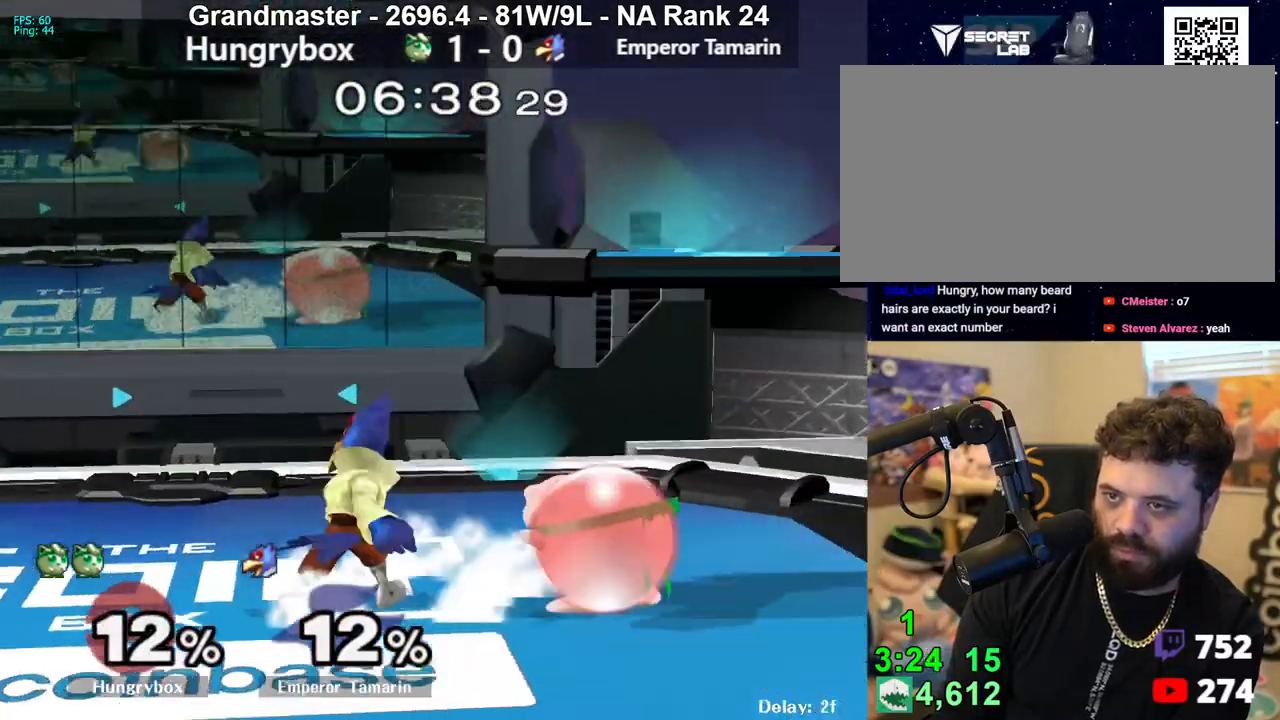
{"buttons": [], "left_stick": "down", "right_stick": "center", "events": [[100, "Z", "down"], [183, "Z", "up"], [250, "R1", "up"], [250, "left_stick", "up"], [400, "left_stick", "down"]]}
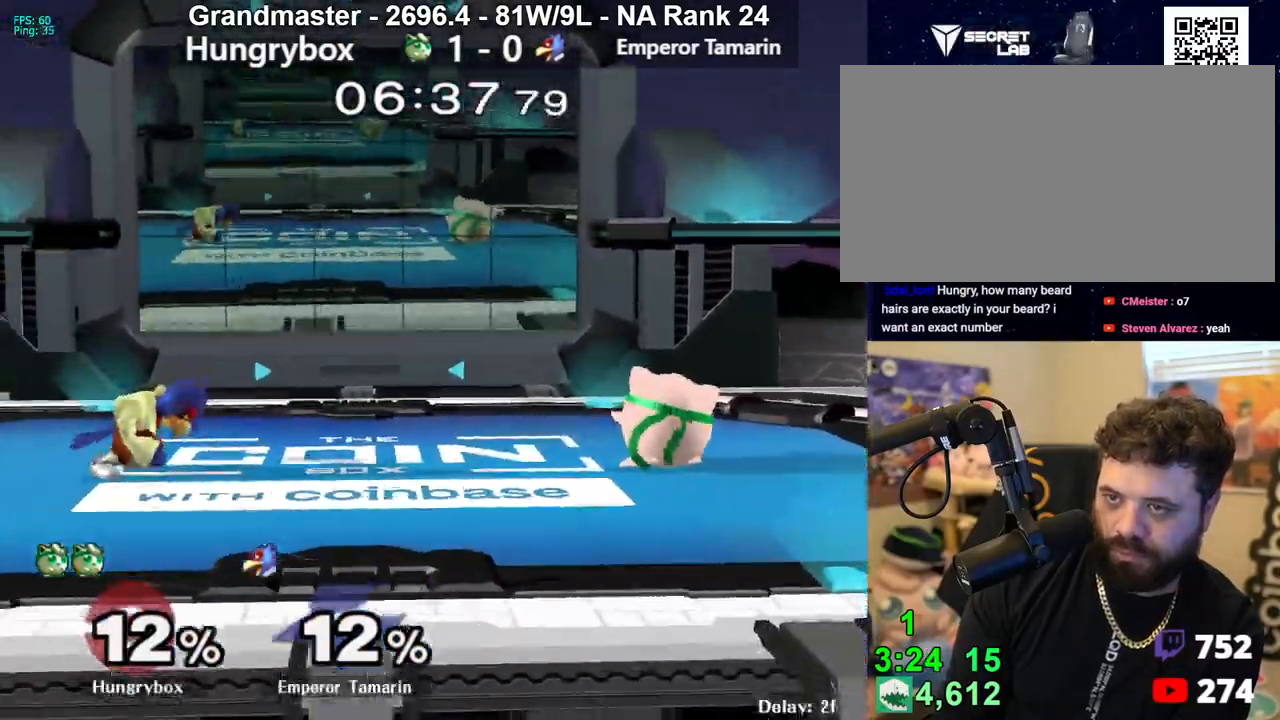
{"buttons": [], "left_stick": "left", "right_stick": "center", "events": [[50, "left_stick", "center"], [117, "left_stick", "left"], [133, "Y", "down"], [333, "Y", "up"]]}
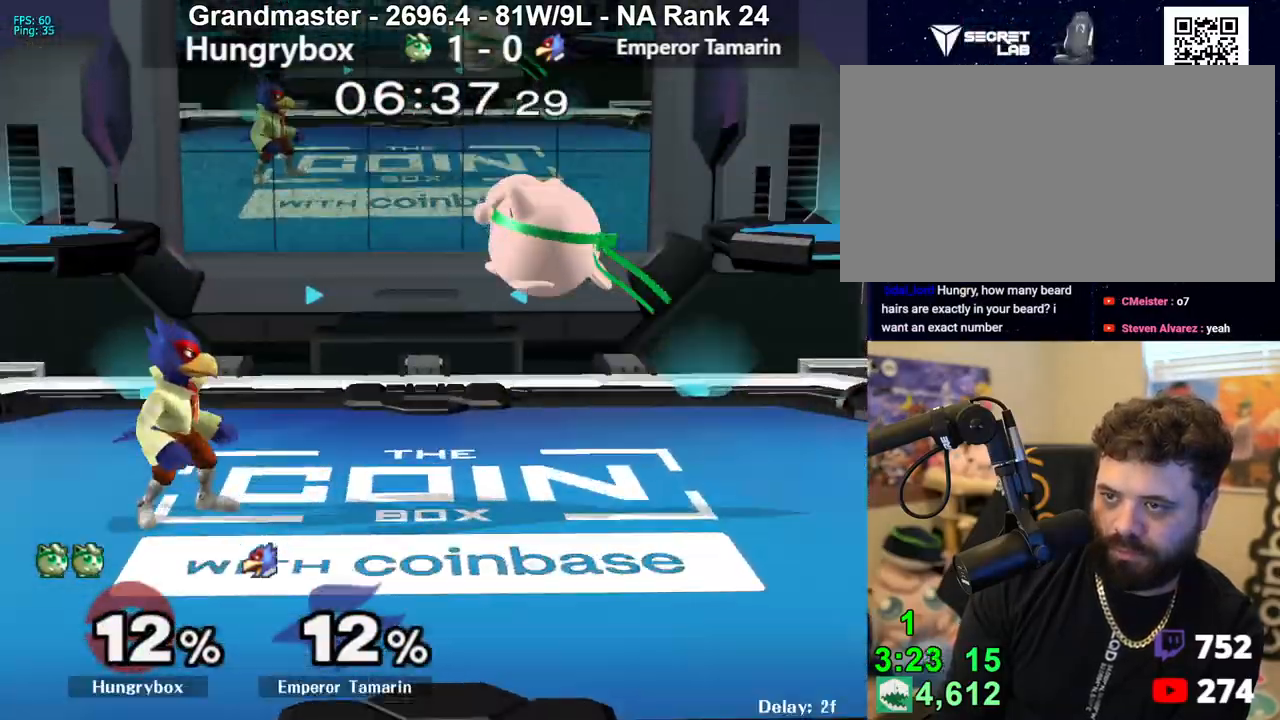
{"buttons": [], "left_stick": "left", "right_stick": "center", "events": [[217, "B", "down"], [417, "B", "up"]]}
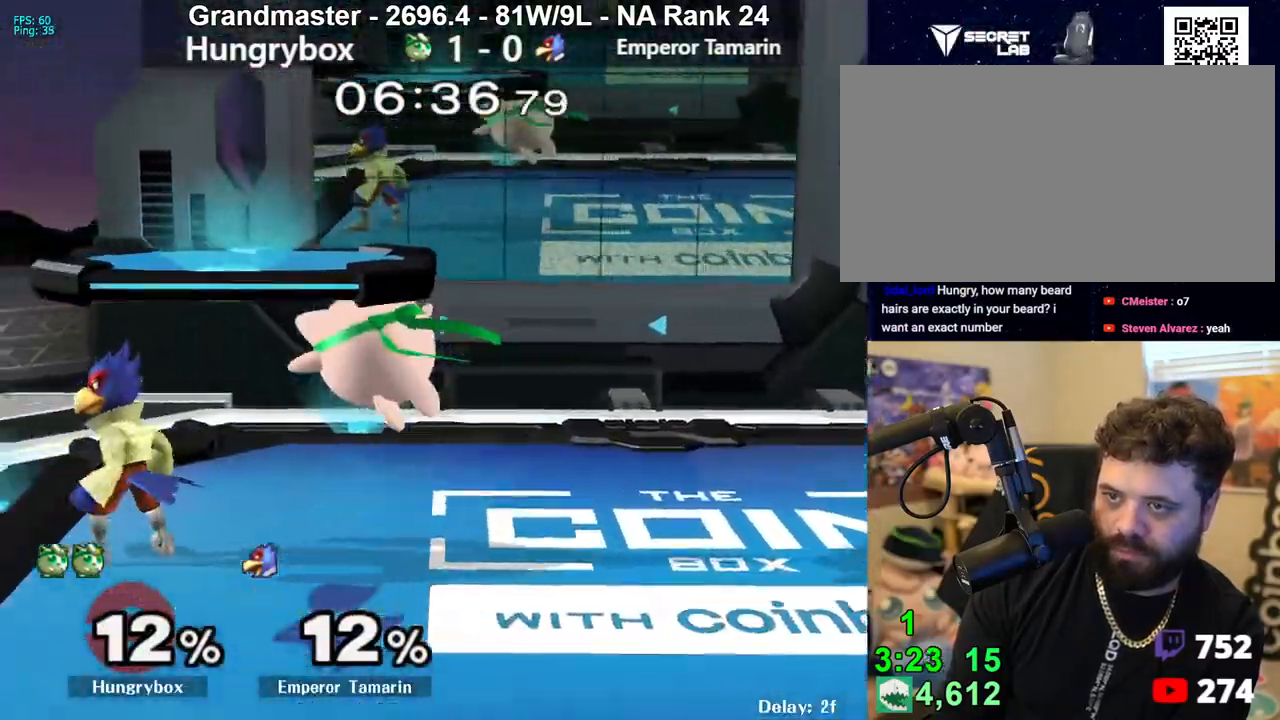
{"buttons": [], "left_stick": "right", "right_stick": "center", "events": [[150, "left_stick", "center"], [283, "left_stick", "right"]]}
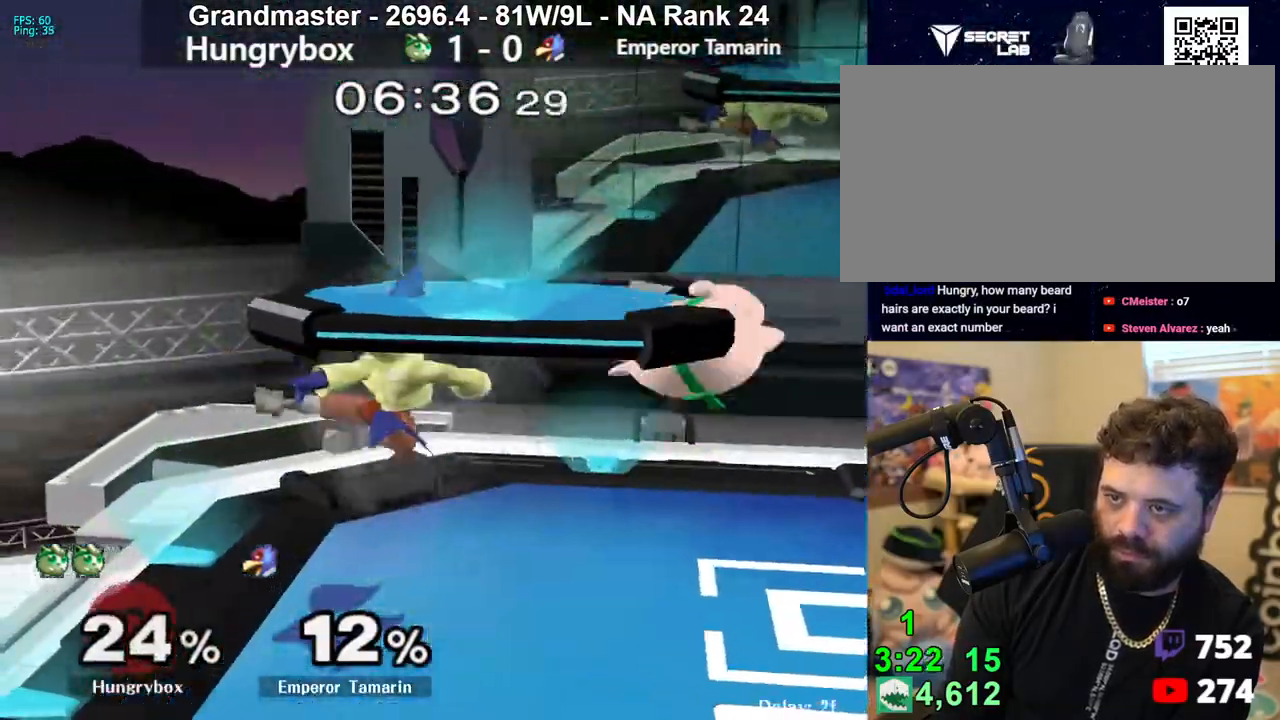
{"buttons": [], "left_stick": "center", "right_stick": "center", "events": [[183, "left_stick", "center"], [267, "left_stick", "right"], [467, "left_stick", "center"]]}
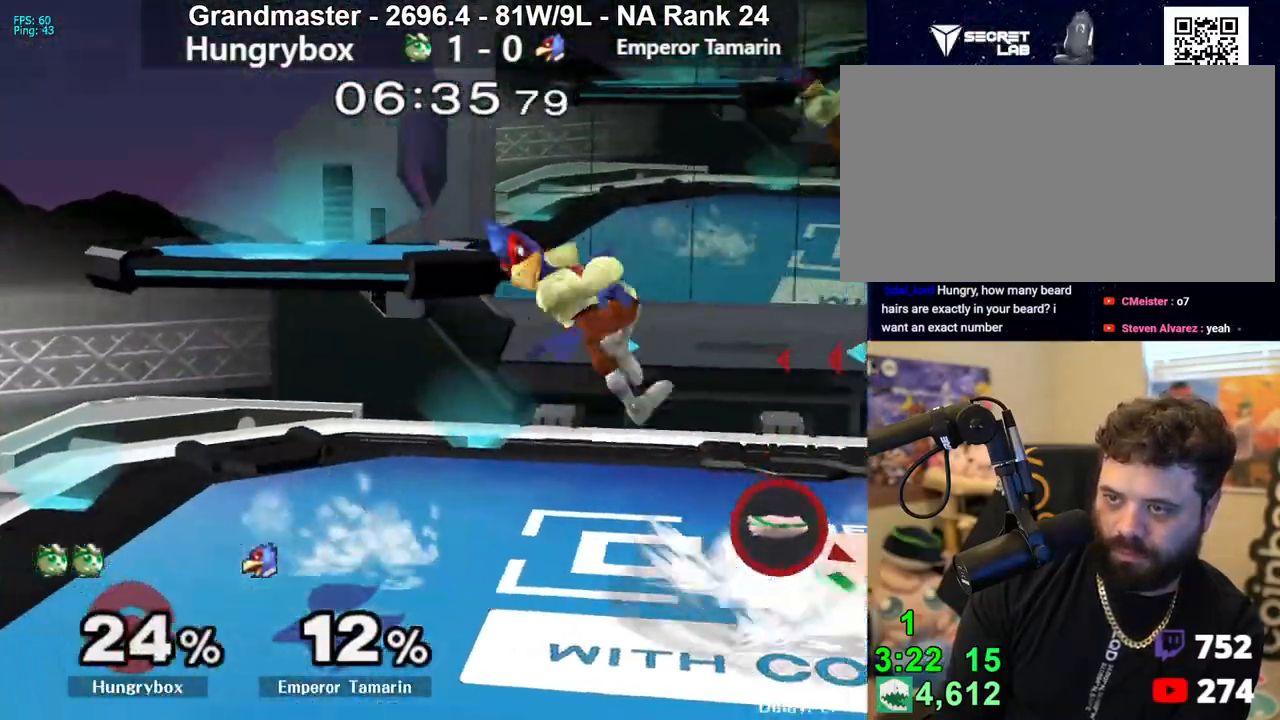
{"buttons": ["R1"], "left_stick": "center", "right_stick": "center", "events": [[100, "R1", "down"], [183, "A", "down"], [267, "A", "up"], [383, "A", "down"], [483, "A", "up"]]}
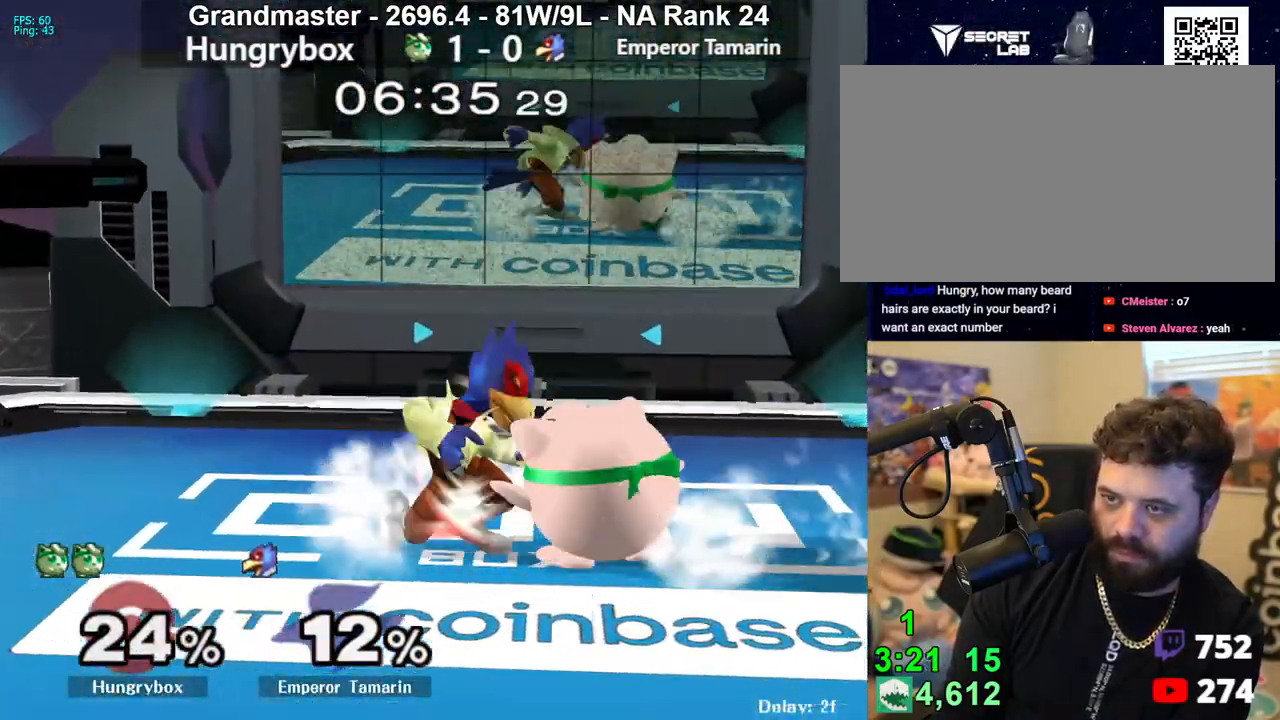
{"buttons": [], "left_stick": "center", "right_stick": "center", "events": [[67, "left_stick", "up"], [183, "R1", "up"], [183, "left_stick", "center"], [300, "R1", "down"], [367, "R1", "up"]]}
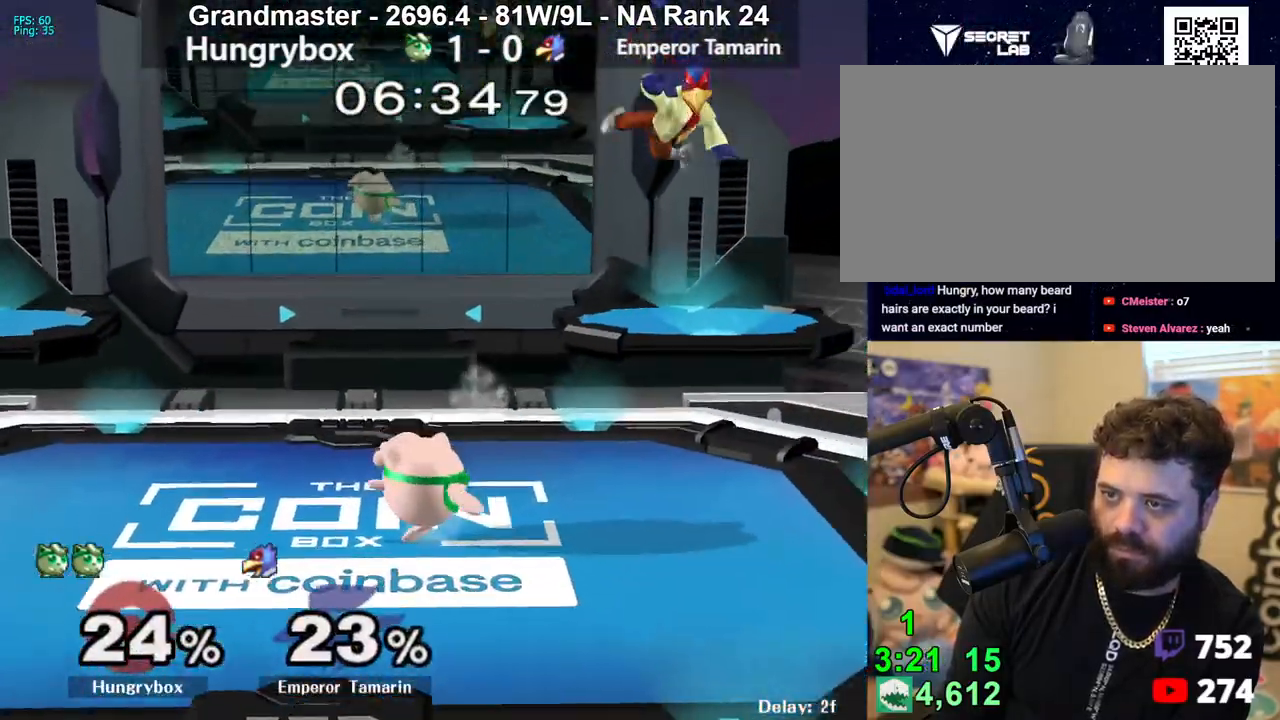
{"buttons": [], "left_stick": "right", "right_stick": "right", "events": [[100, "left_stick", "up-right"], [183, "left_stick", "right"], [500, "right_stick", "right"]]}
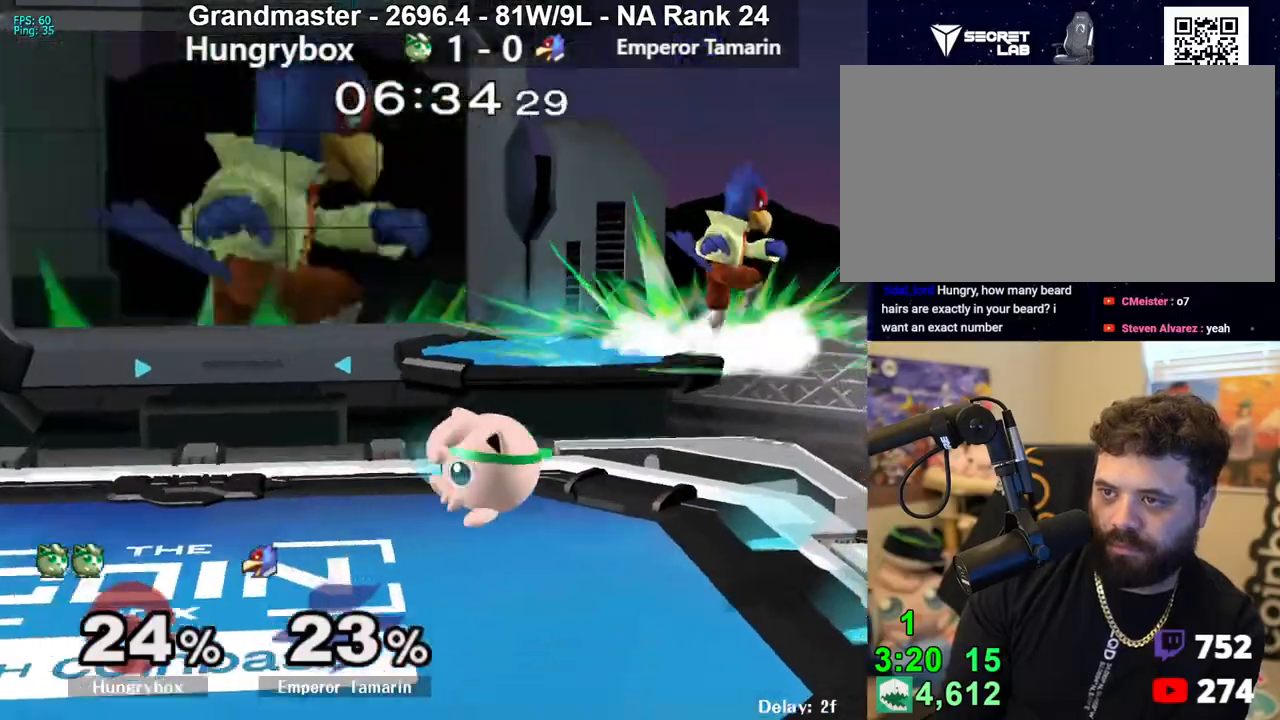
{"buttons": [], "left_stick": "center", "right_stick": "center", "events": [[17, "Z", "down"], [33, "right_stick", "center"], [100, "Z", "up"], [117, "left_stick", "down-right"], [133, "Z", "down"], [217, "Z", "up"], [217, "left_stick", "right"], [250, "Z", "down"], [317, "Z", "up"], [350, "left_stick", "center"]]}
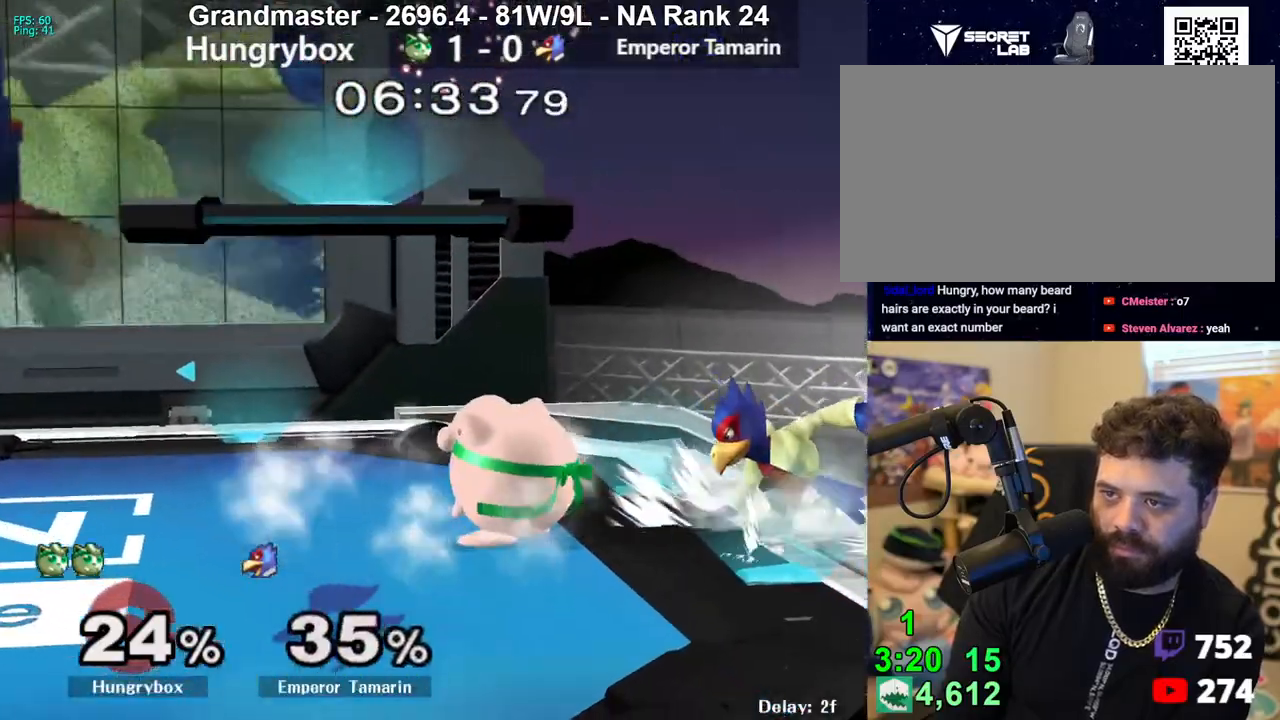
{"buttons": [], "left_stick": "left", "right_stick": "center", "events": [[67, "left_stick", "up-right"], [150, "right_stick", "right"], [167, "Z", "down"], [200, "left_stick", "down-right"], [233, "right_stick", "center"], [267, "Z", "up"], [283, "left_stick", "down-left"], [367, "left_stick", "left"]]}
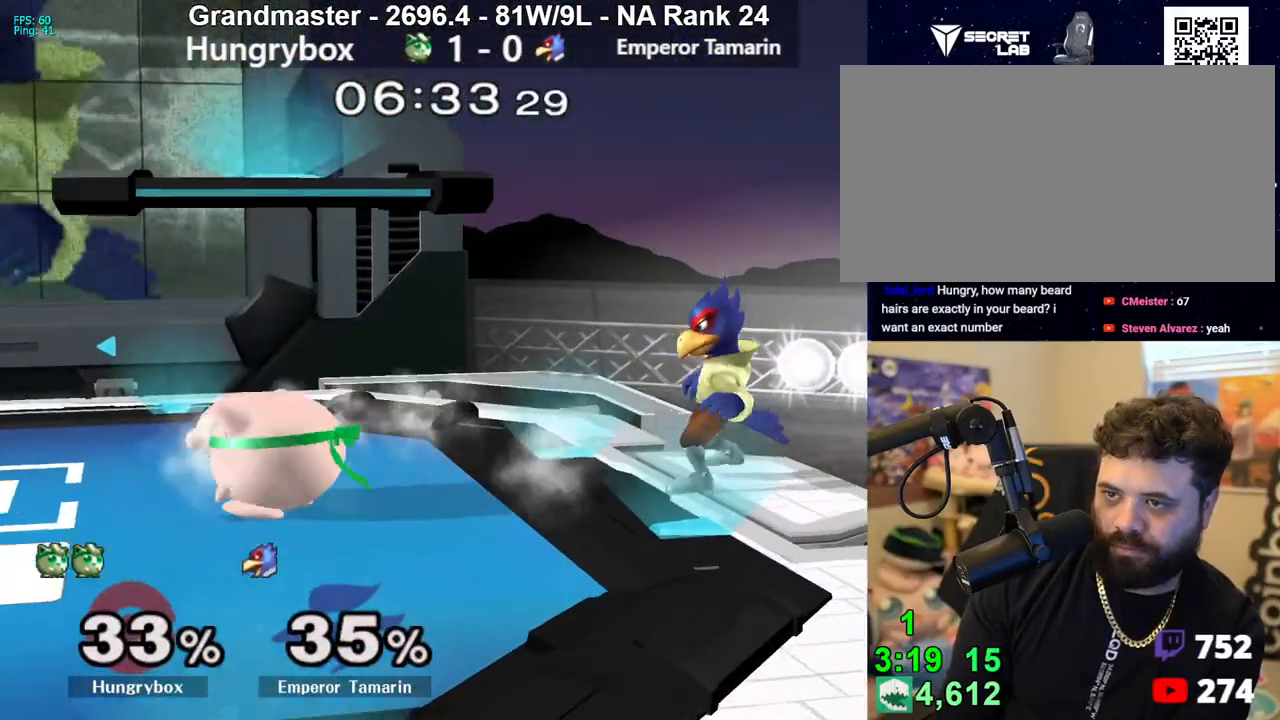
{"buttons": [], "left_stick": "right", "right_stick": "center", "events": [[50, "left_stick", "right"], [150, "left_stick", "up-right"], [250, "right_stick", "right"], [283, "Z", "down"], [300, "left_stick", "right"], [350, "Z", "up"], [367, "right_stick", "center"]]}
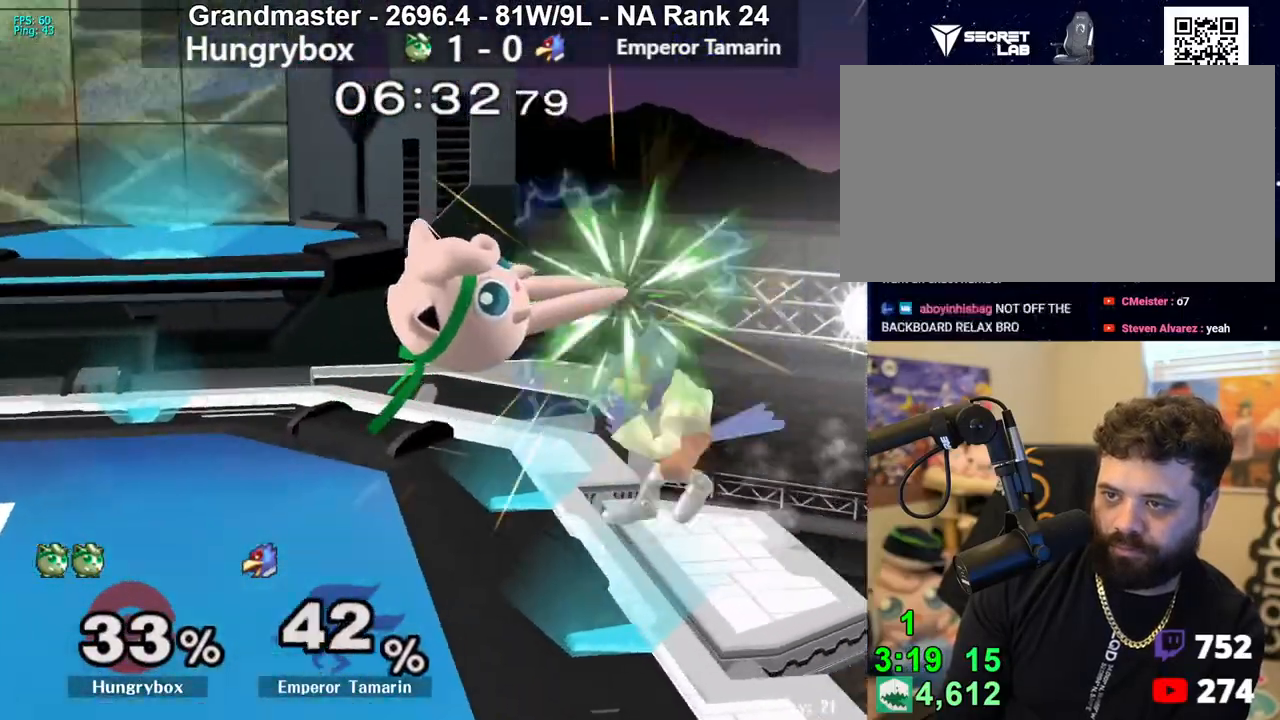
{"buttons": ["Z"], "left_stick": "right", "right_stick": "center", "events": [[33, "left_stick", "left"], [233, "left_stick", "right"], [417, "right_stick", "right"], [450, "Z", "down"], [500, "right_stick", "center"]]}
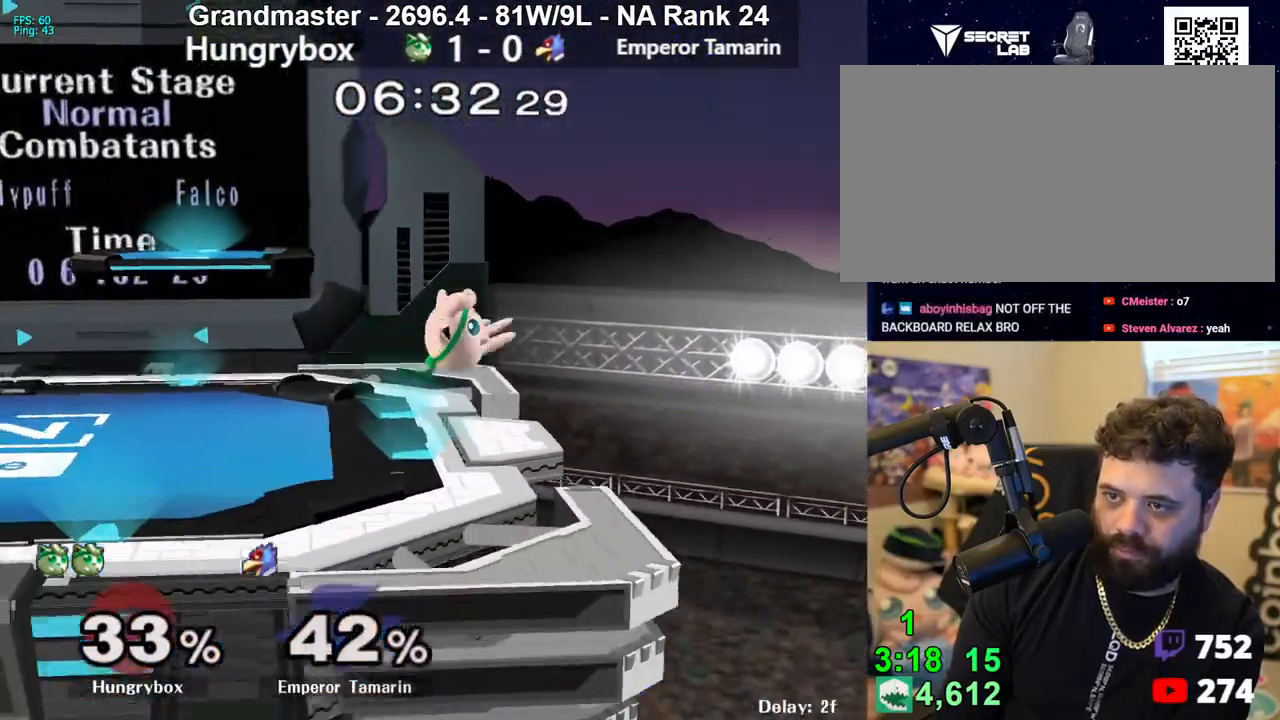
{"buttons": [], "left_stick": "center", "right_stick": "center", "events": [[17, "Z", "up"], [50, "left_stick", "down-right"], [67, "Z", "down"], [133, "Z", "up"], [167, "Z", "down"], [167, "left_stick", "right"], [250, "Z", "up"], [267, "left_stick", "center"], [367, "A", "down"], [433, "A", "up"]]}
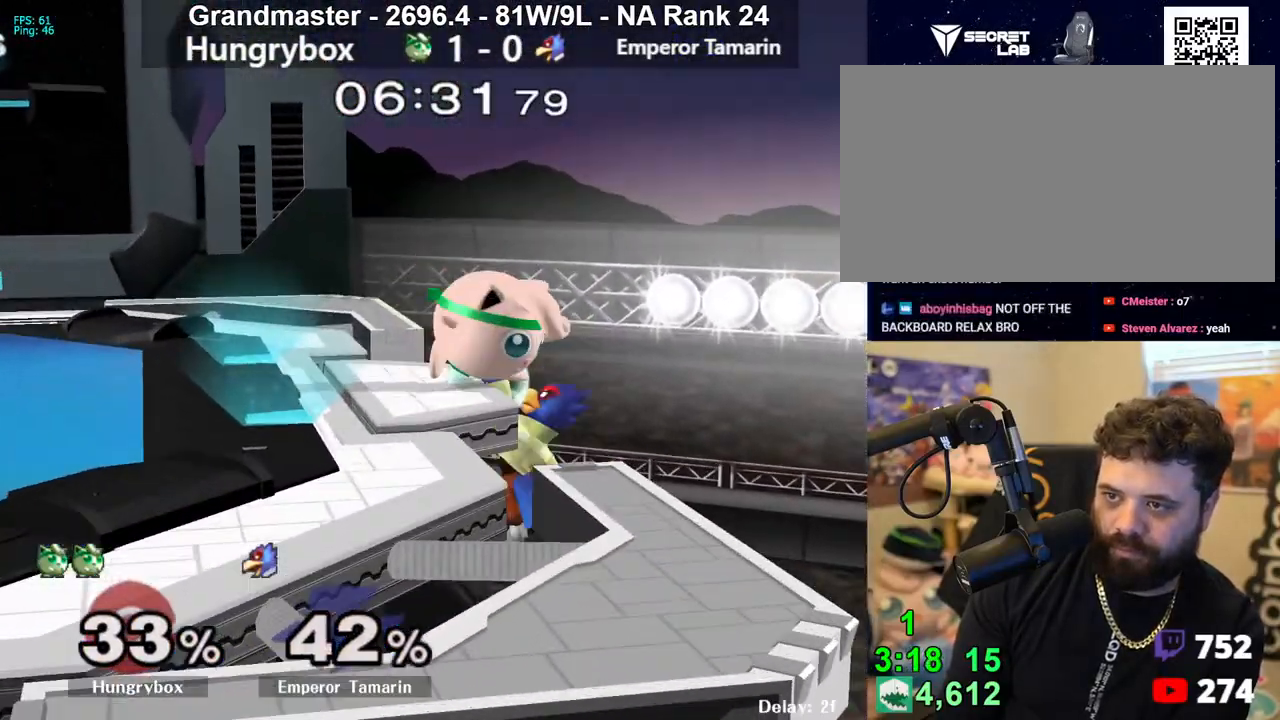
{"buttons": [], "left_stick": "up", "right_stick": "center", "events": [[300, "R1", "down"], [450, "R1", "up"], [467, "left_stick", "up"]]}
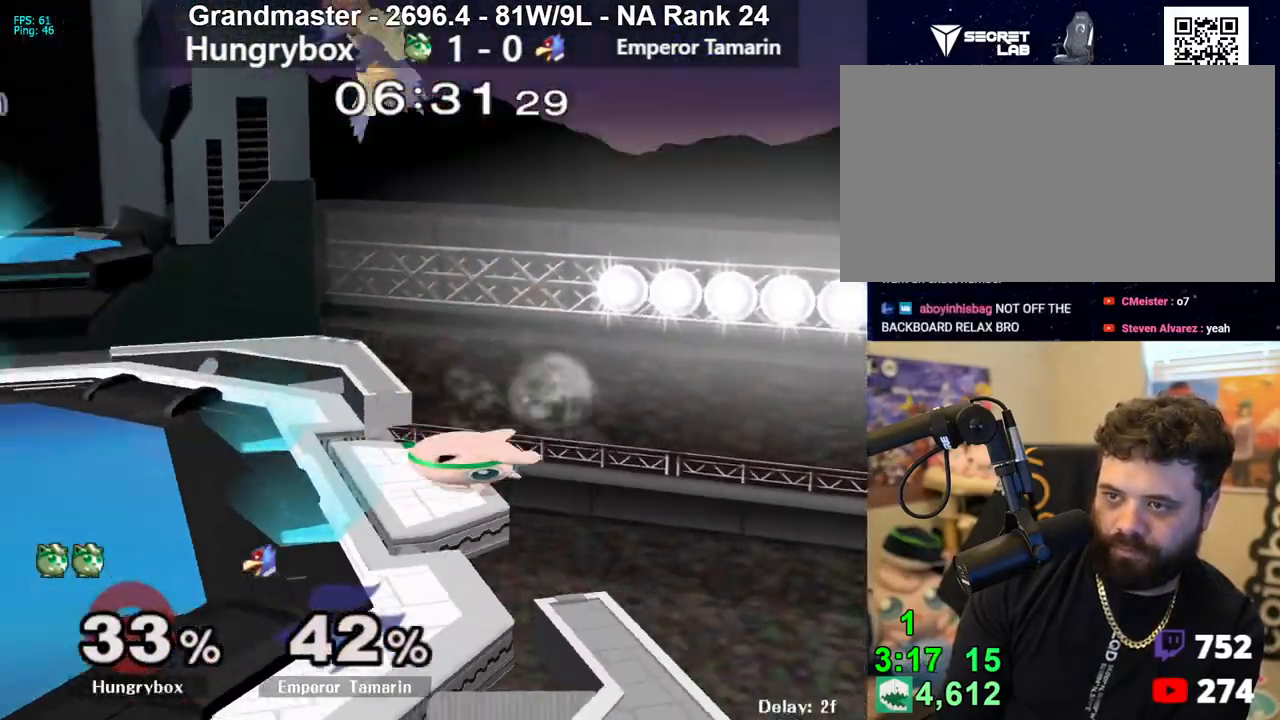
{"buttons": [], "left_stick": "left", "right_stick": "center", "events": [[50, "left_stick", "left"], [233, "right_stick", "up"], [467, "right_stick", "center"]]}
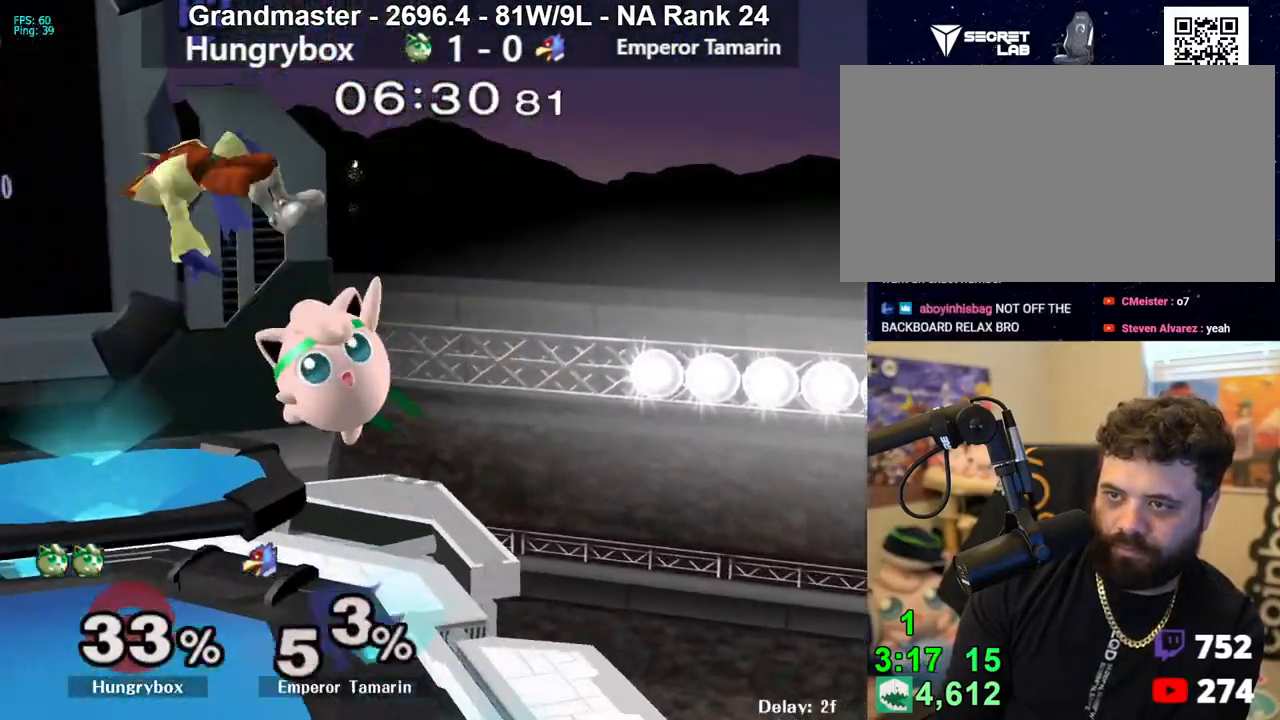
{"buttons": [], "left_stick": "up-left", "right_stick": "center", "events": [[100, "Z", "down"], [167, "Z", "up"], [217, "left_stick", "down-left"], [233, "Z", "down"], [350, "Z", "up"], [367, "left_stick", "center"], [450, "left_stick", "up-left"]]}
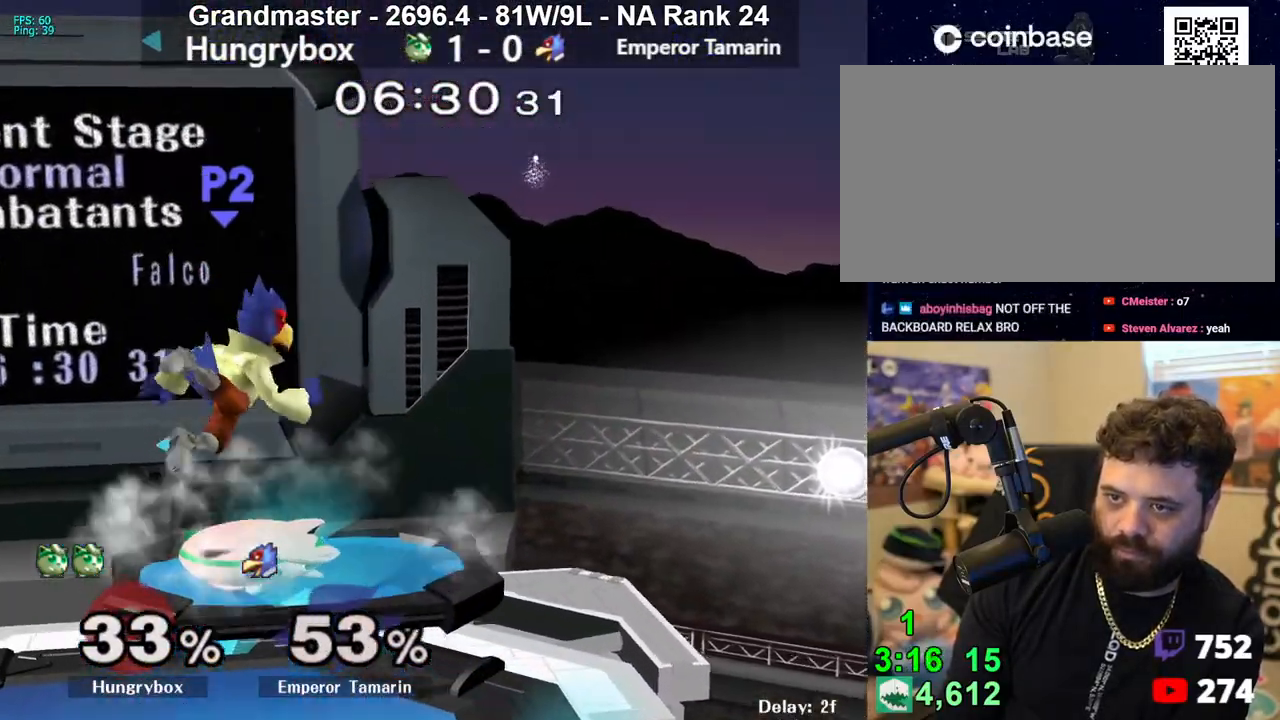
{"buttons": [], "left_stick": "center", "right_stick": "center", "events": [[17, "left_stick", "left"], [83, "B", "down"], [100, "left_stick", "down"], [150, "B", "up"], [200, "left_stick", "center"]]}